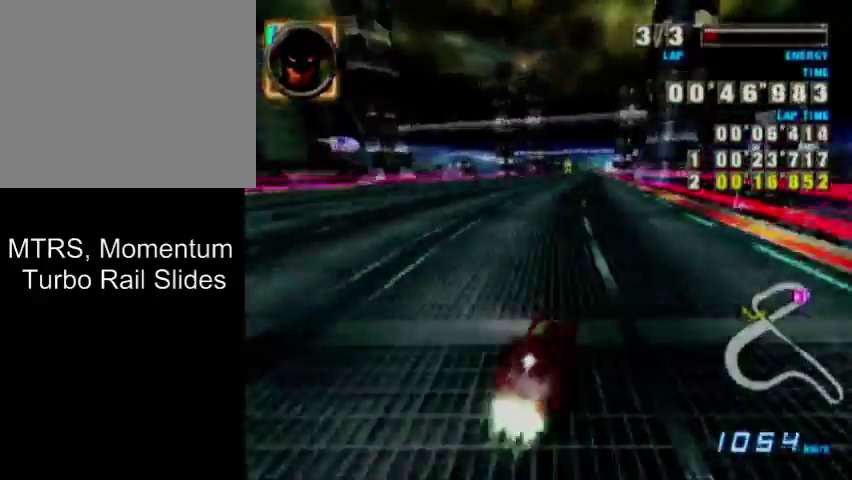
Gameplay with a controller (Nintendo layout); each line is a JSON object with the inputs held at the frame after it (dt_ms = milliseconds from this image to that frame). "events" lists button and stick changes between this image and that frame as [ms after this image, input, new state], when the widget could be followed in between. Not read: L3 R3 right_stick.
{"dt_ms": 500, "buttons": ["A"], "left_stick": "right", "events": [[67, "left_stick", "center"], [400, "left_stick", "right"]]}
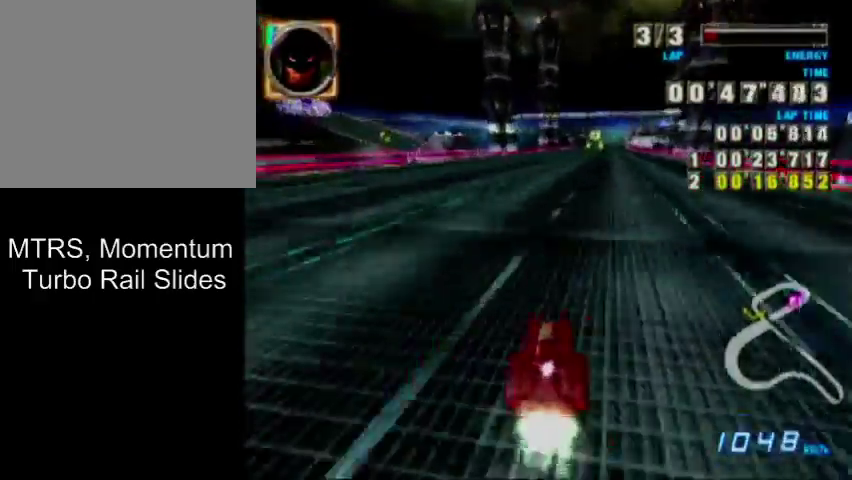
{"dt_ms": 500, "buttons": ["A"], "left_stick": "right", "events": []}
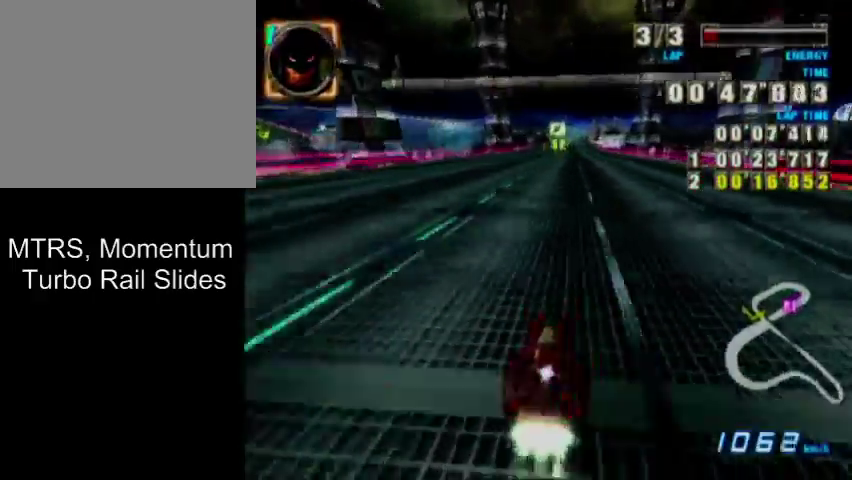
{"dt_ms": 400, "buttons": ["A"], "left_stick": "up", "events": [[33, "left_stick", "center"], [233, "left_stick", "up"]]}
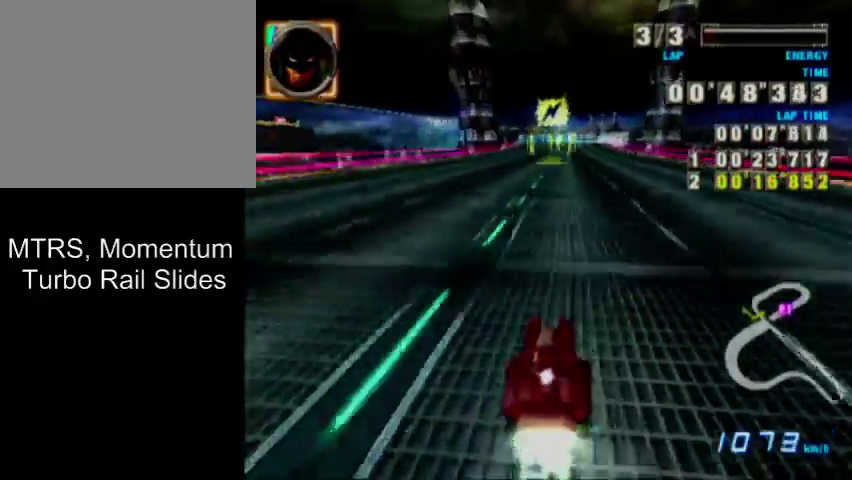
{"dt_ms": 600, "buttons": ["A"], "left_stick": "up", "events": []}
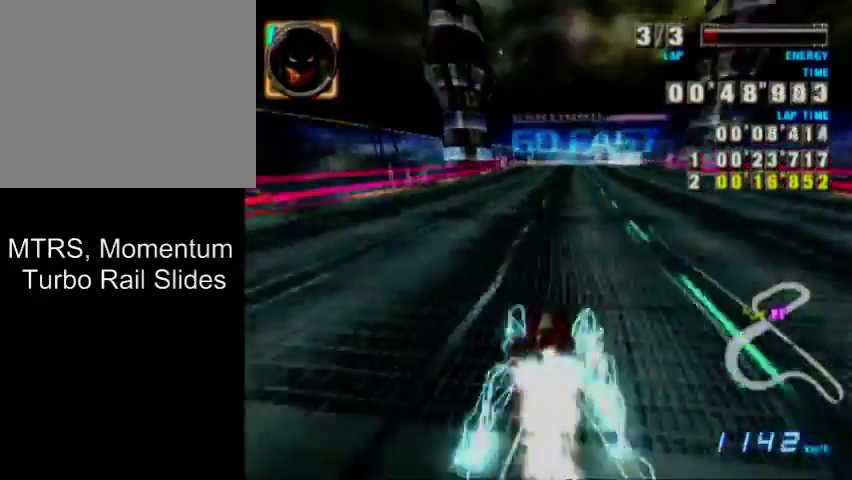
{"dt_ms": 700, "buttons": ["A"], "left_stick": "up", "events": []}
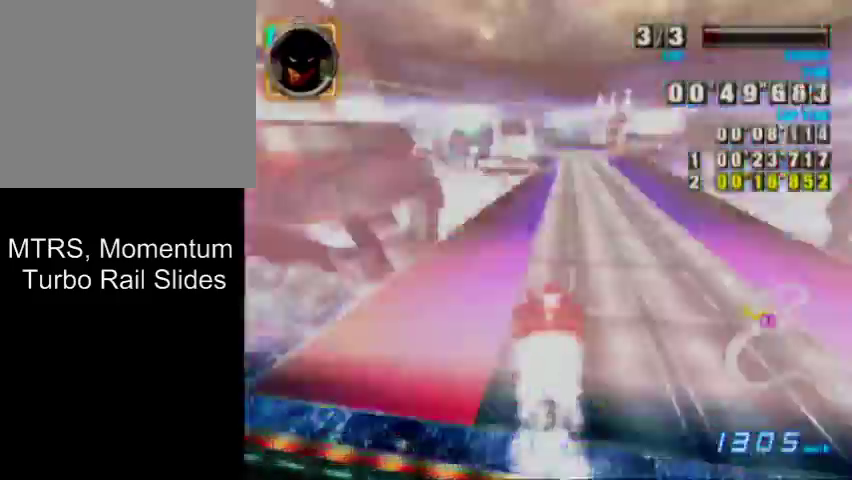
{"dt_ms": 500, "buttons": ["A", "X"], "left_stick": "center", "events": [[67, "left_stick", "down"], [300, "left_stick", "center"], [433, "X", "down"]]}
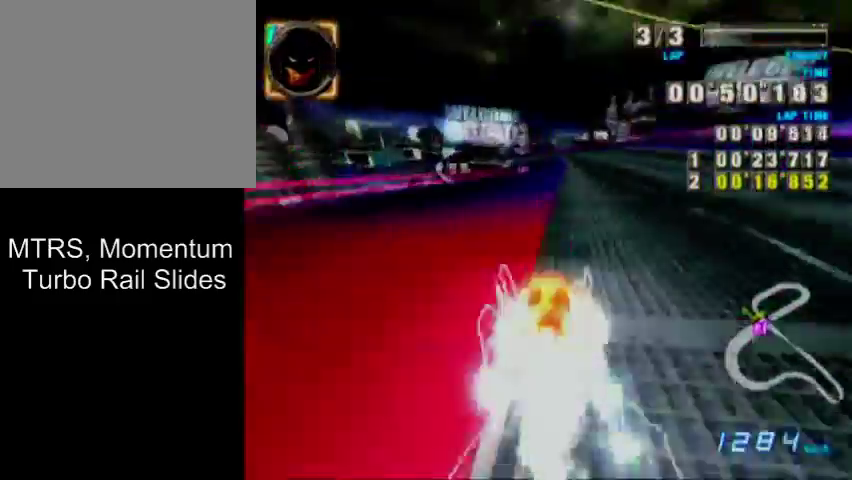
{"dt_ms": 300, "buttons": ["A"], "left_stick": "left", "events": [[67, "X", "up"], [233, "left_stick", "left"]]}
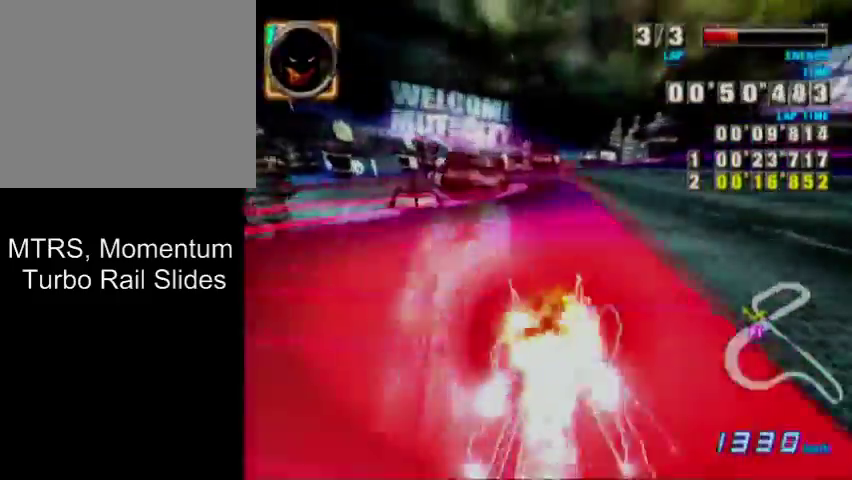
{"dt_ms": 600, "buttons": ["A"], "left_stick": "left", "events": []}
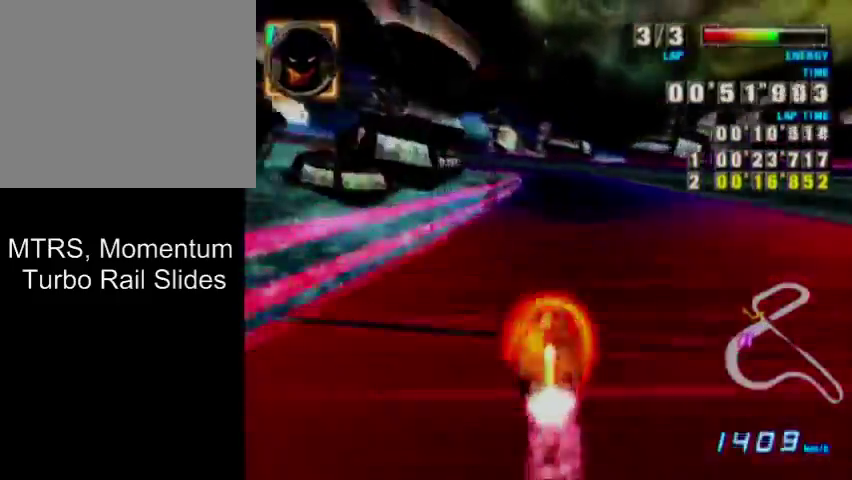
{"dt_ms": 300, "buttons": [], "left_stick": "up-left", "events": [[67, "left_stick", "up-left"], [200, "A", "up"]]}
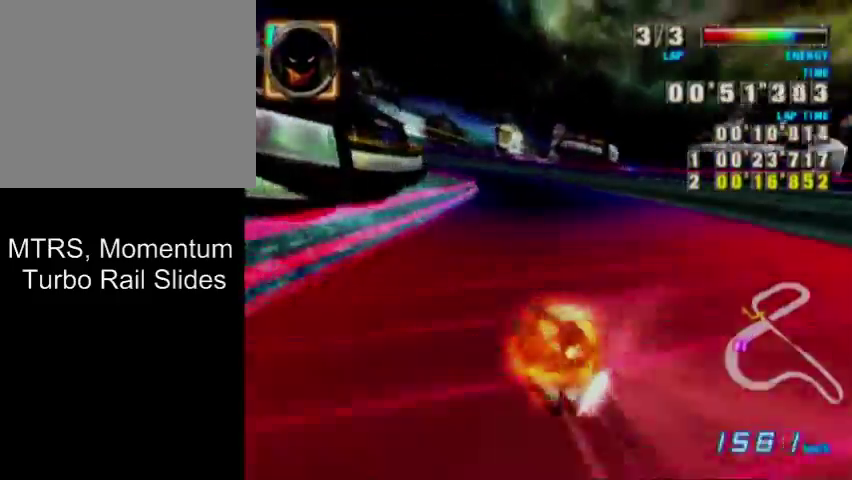
{"dt_ms": 300, "buttons": [], "left_stick": "up-left", "events": []}
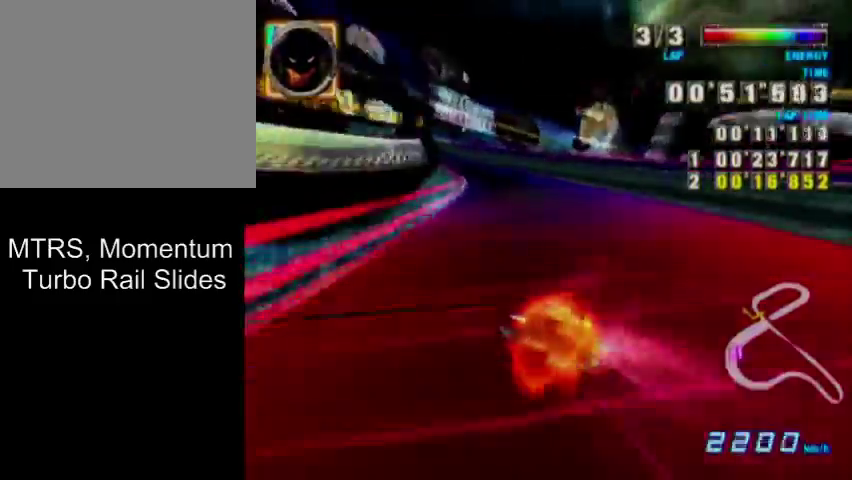
{"dt_ms": 300, "buttons": [], "left_stick": "left", "events": [[267, "left_stick", "left"]]}
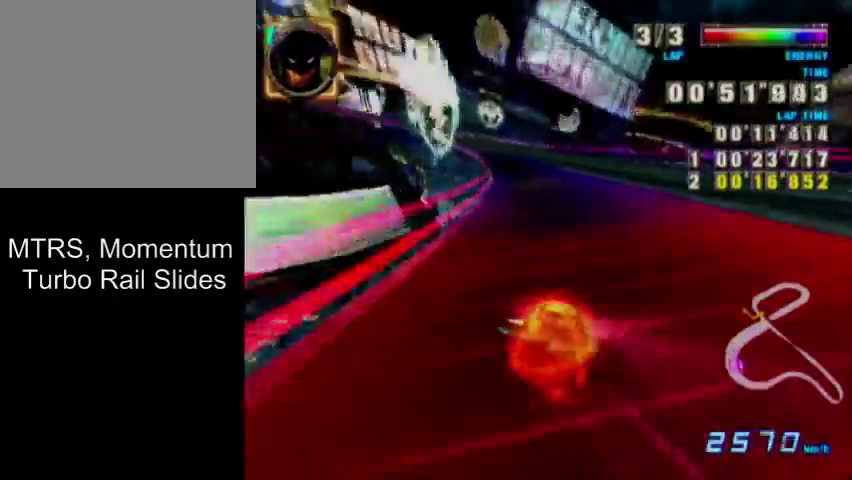
{"dt_ms": 500, "buttons": [], "left_stick": "up-left", "events": [[67, "left_stick", "up-left"]]}
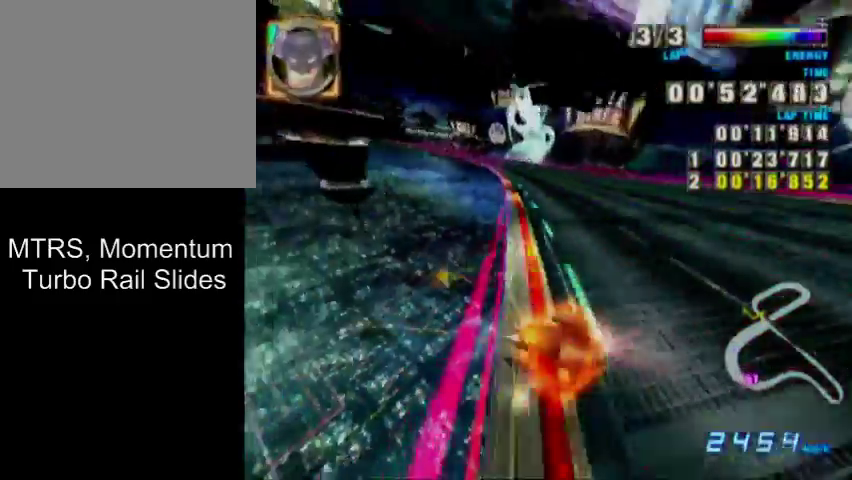
{"dt_ms": 400, "buttons": [], "left_stick": "right", "events": [[233, "left_stick", "center"], [300, "left_stick", "right"]]}
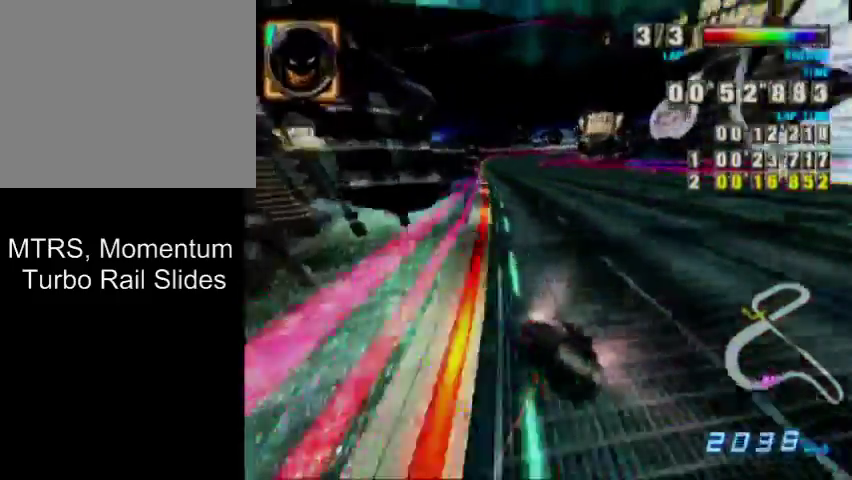
{"dt_ms": 300, "buttons": ["A", "X"], "left_stick": "center", "events": [[200, "A", "down"], [200, "X", "down"], [233, "left_stick", "center"]]}
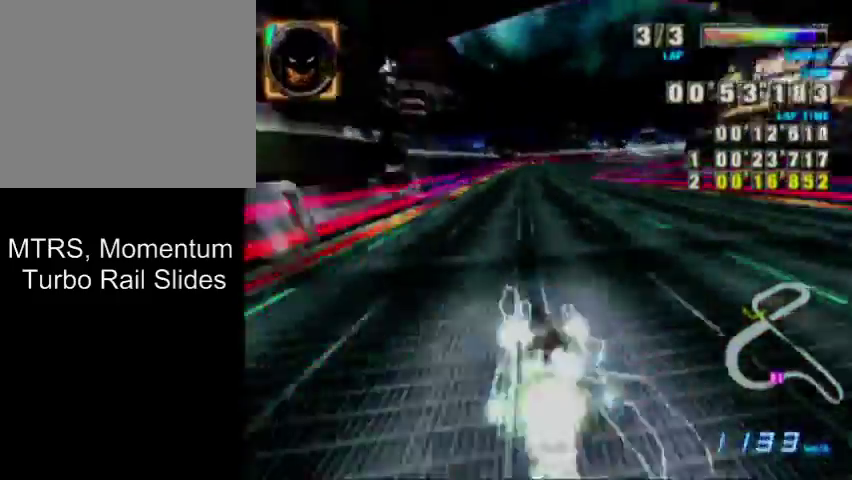
{"dt_ms": 500, "buttons": ["A"], "left_stick": "up-right", "events": [[67, "X", "up"], [367, "left_stick", "up-right"]]}
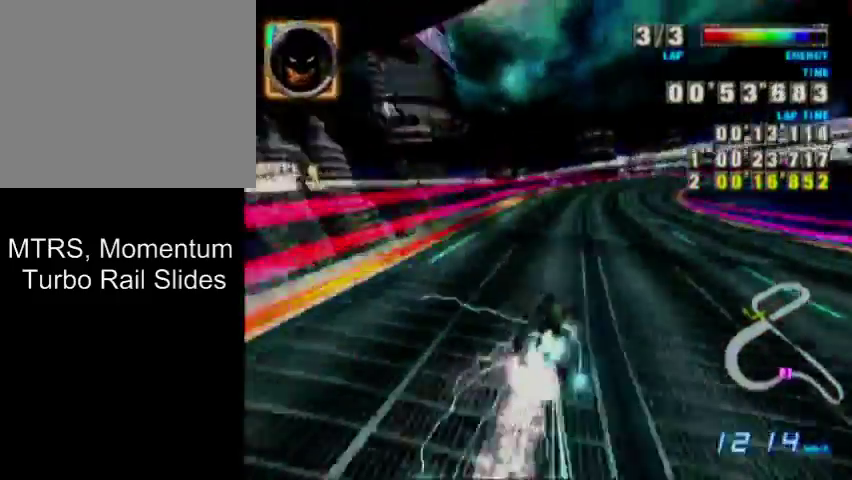
{"dt_ms": 300, "buttons": ["A"], "left_stick": "center", "events": [[100, "left_stick", "center"]]}
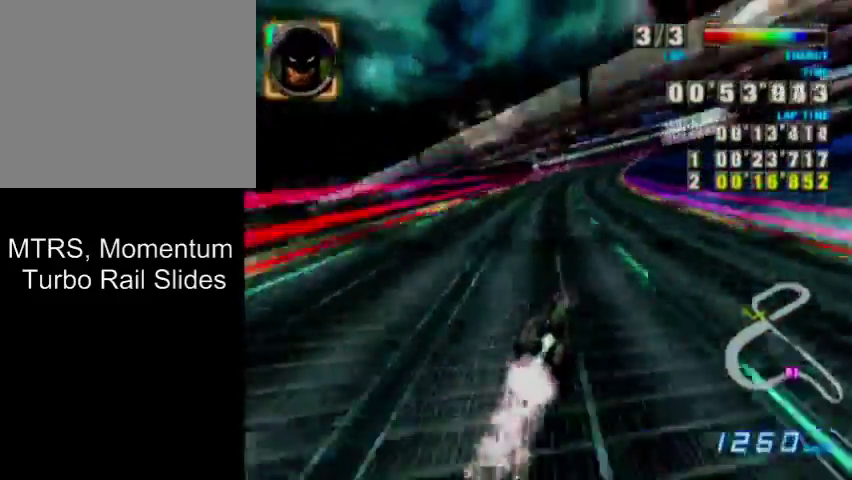
{"dt_ms": 500, "buttons": ["A"], "left_stick": "center", "events": []}
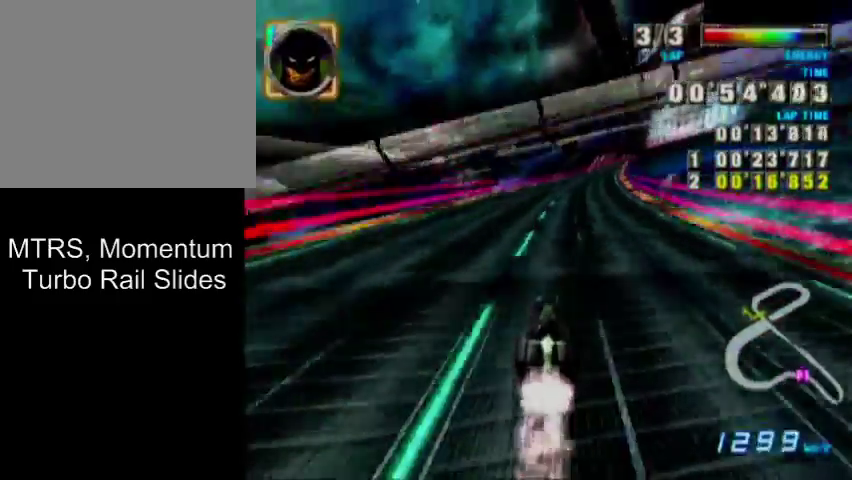
{"dt_ms": 300, "buttons": ["A"], "left_stick": "center", "events": [[67, "left_stick", "up-right"], [267, "left_stick", "center"]]}
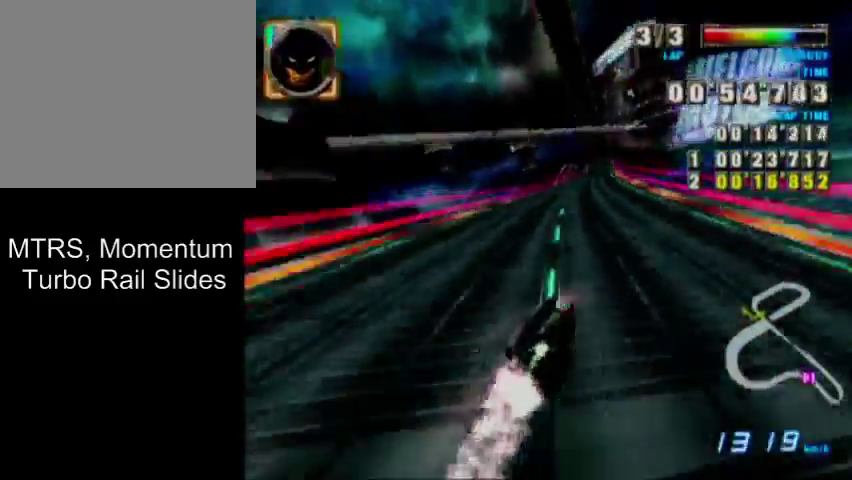
{"dt_ms": 800, "buttons": ["A", "X"], "left_stick": "left", "events": [[67, "left_stick", "left"], [333, "left_stick", "center"], [467, "left_stick", "left"], [500, "A", "up"], [733, "A", "down"], [767, "X", "down"]]}
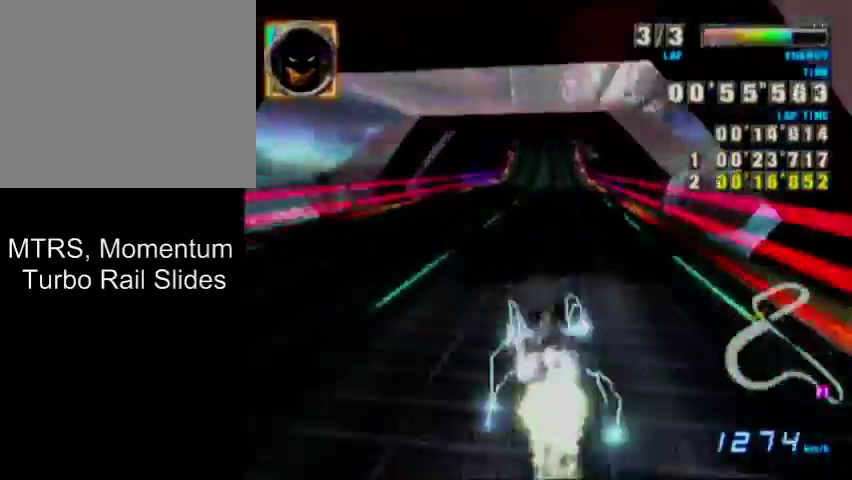
{"dt_ms": 400, "buttons": ["A"], "left_stick": "center", "events": [[67, "X", "up"], [133, "X", "down"], [200, "X", "up"], [300, "left_stick", "center"]]}
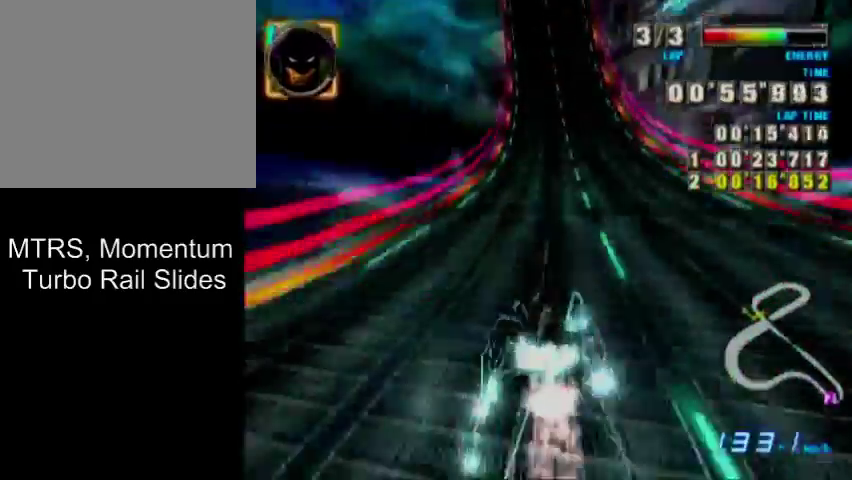
{"dt_ms": 600, "buttons": ["A"], "left_stick": "center", "events": [[400, "left_stick", "right"], [600, "left_stick", "center"]]}
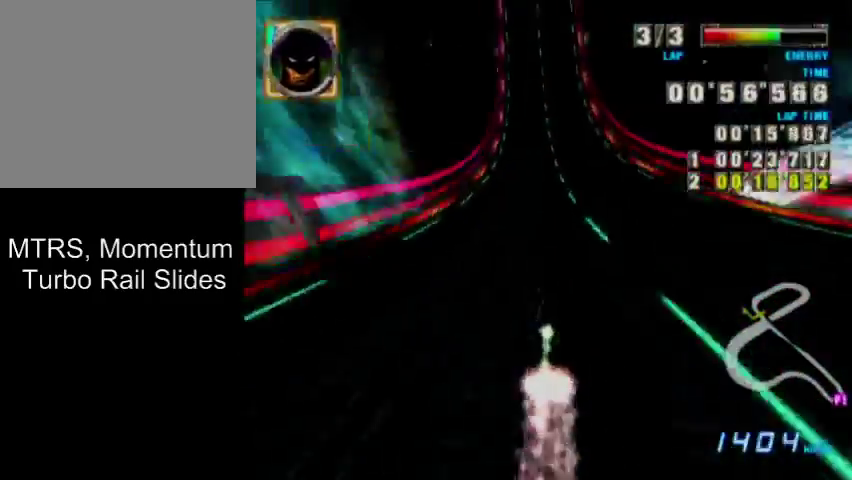
{"dt_ms": 300, "buttons": ["A"], "left_stick": "up-right", "events": [[267, "left_stick", "up-right"]]}
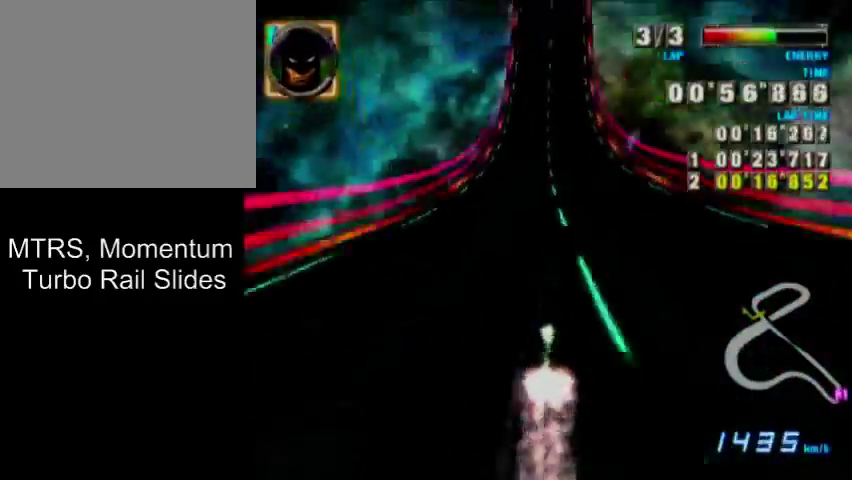
{"dt_ms": 300, "buttons": [], "left_stick": "center", "events": [[33, "left_stick", "right"], [200, "A", "up"], [300, "left_stick", "center"]]}
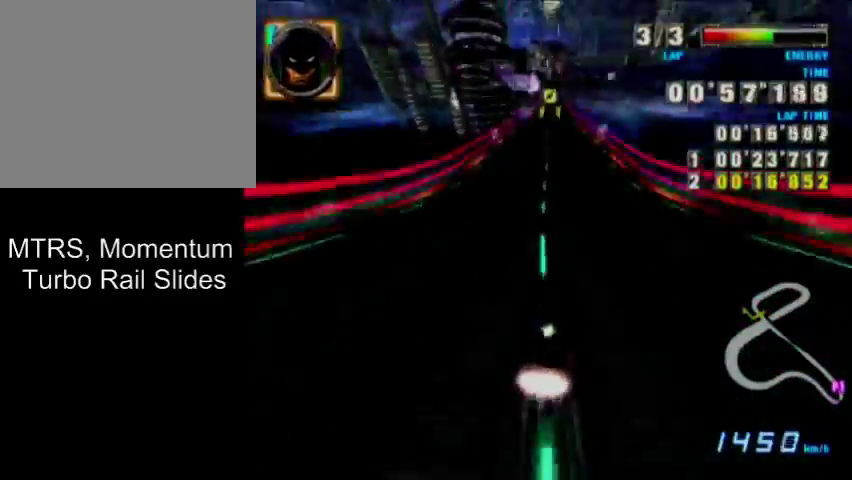
{"dt_ms": 300, "buttons": ["A", "X"], "left_stick": "right", "events": [[133, "A", "down"], [133, "X", "down"], [233, "X", "up"], [267, "left_stick", "right"], [300, "X", "down"]]}
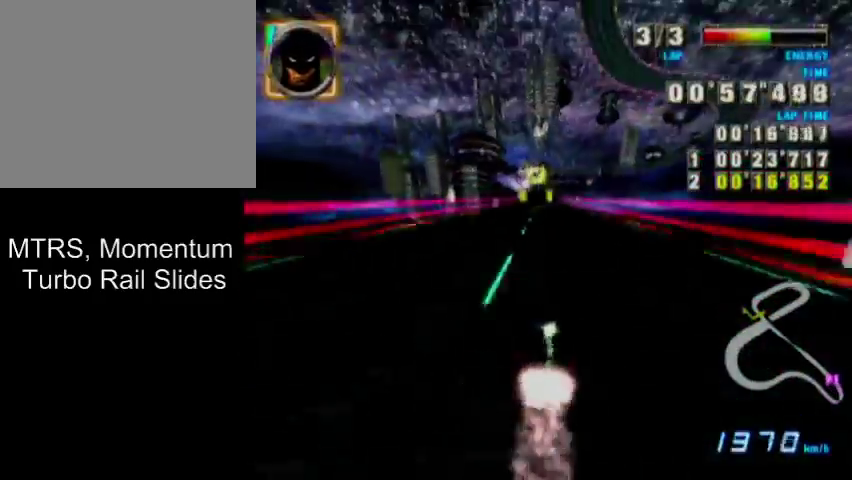
{"dt_ms": 500, "buttons": ["A"], "left_stick": "center", "events": [[67, "X", "up"], [133, "X", "down"], [200, "X", "up"], [333, "left_stick", "center"]]}
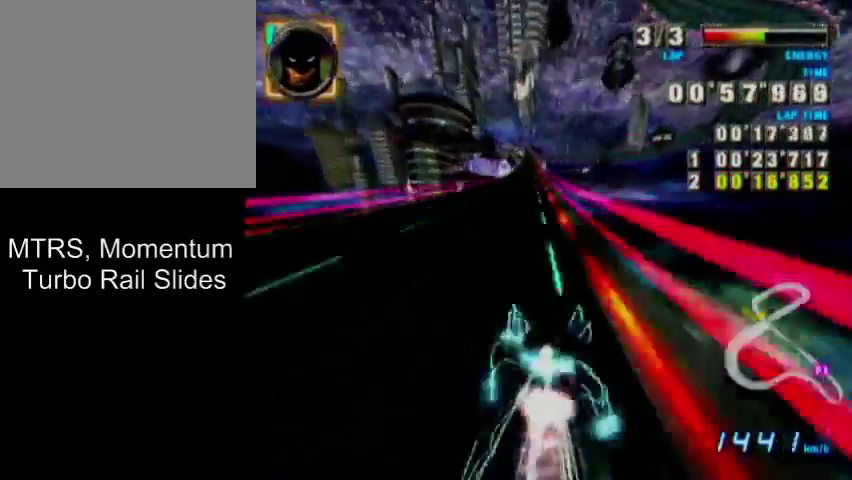
{"dt_ms": 300, "buttons": [], "left_stick": "right", "events": [[67, "left_stick", "right"], [267, "A", "up"]]}
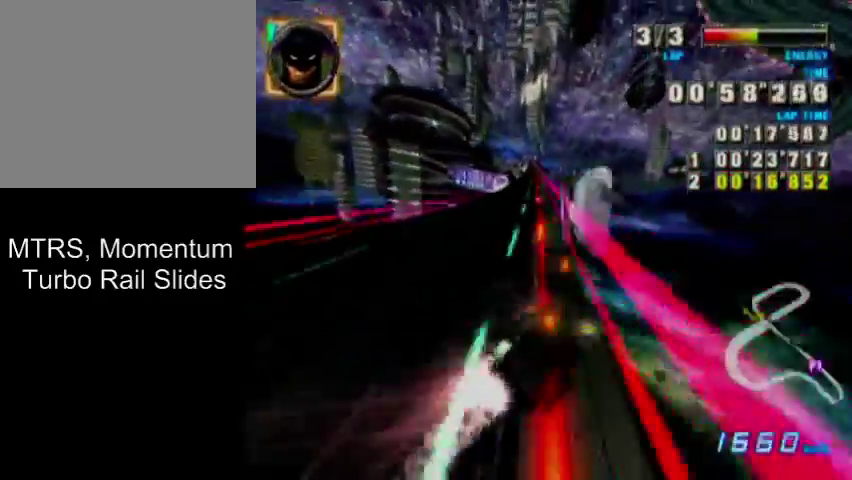
{"dt_ms": 700, "buttons": [], "left_stick": "center", "events": [[133, "left_stick", "center"]]}